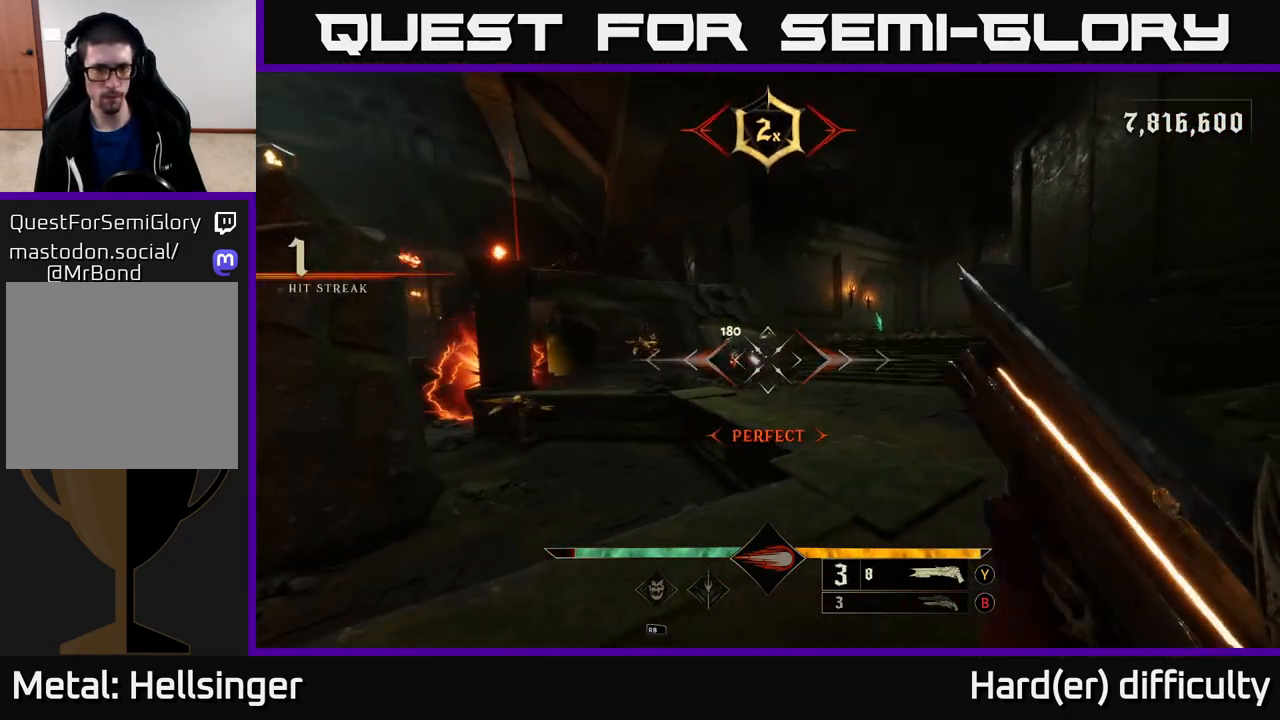
Gameplay with a controller (Xbox layout); each line is a JSON object with the inputs held at the frame after it. "events" lists button and stick changes between this image and that frame as [ms after this image, input, new state], when the widget could be followed in between.
{"buttons": [], "left_stick": "up-right", "right_stick": "center", "events": [[67, "right_stick", "left"], [183, "right_stick", "center"]]}
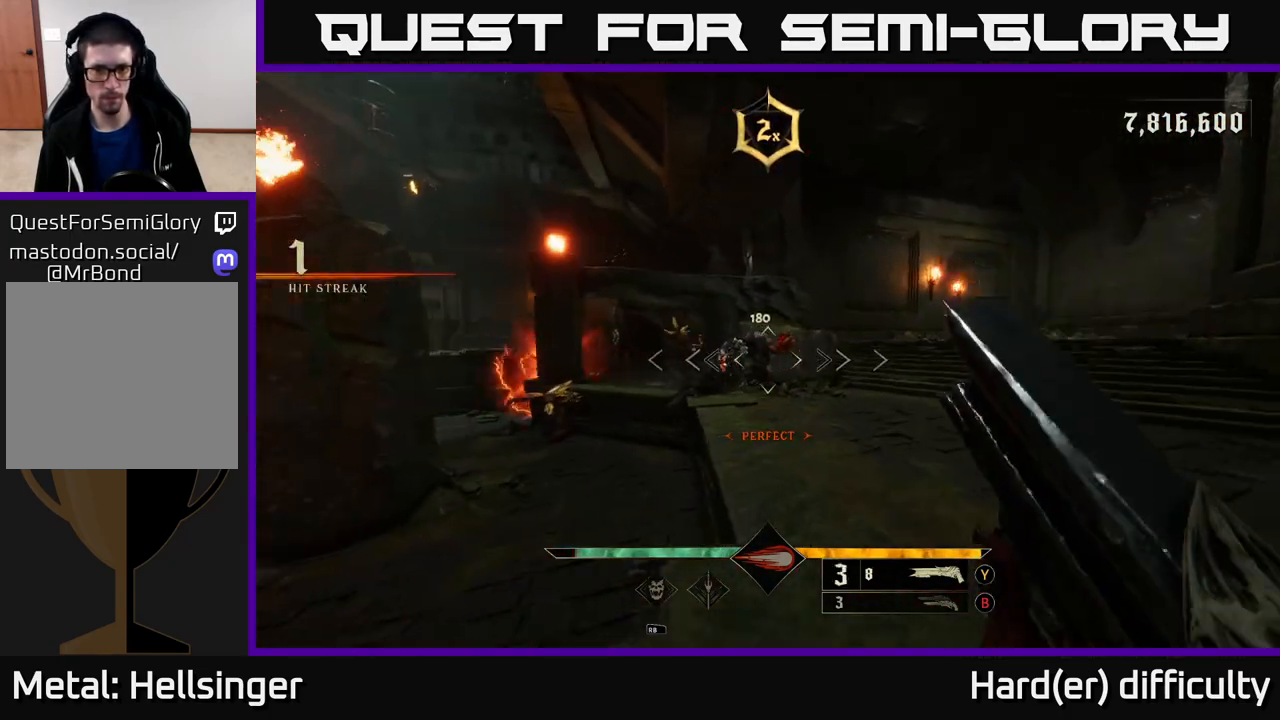
{"buttons": [], "left_stick": "up-right", "right_stick": "center", "events": [[133, "right_stick", "left"], [183, "R2", "down"], [217, "right_stick", "center"], [267, "R2", "up"]]}
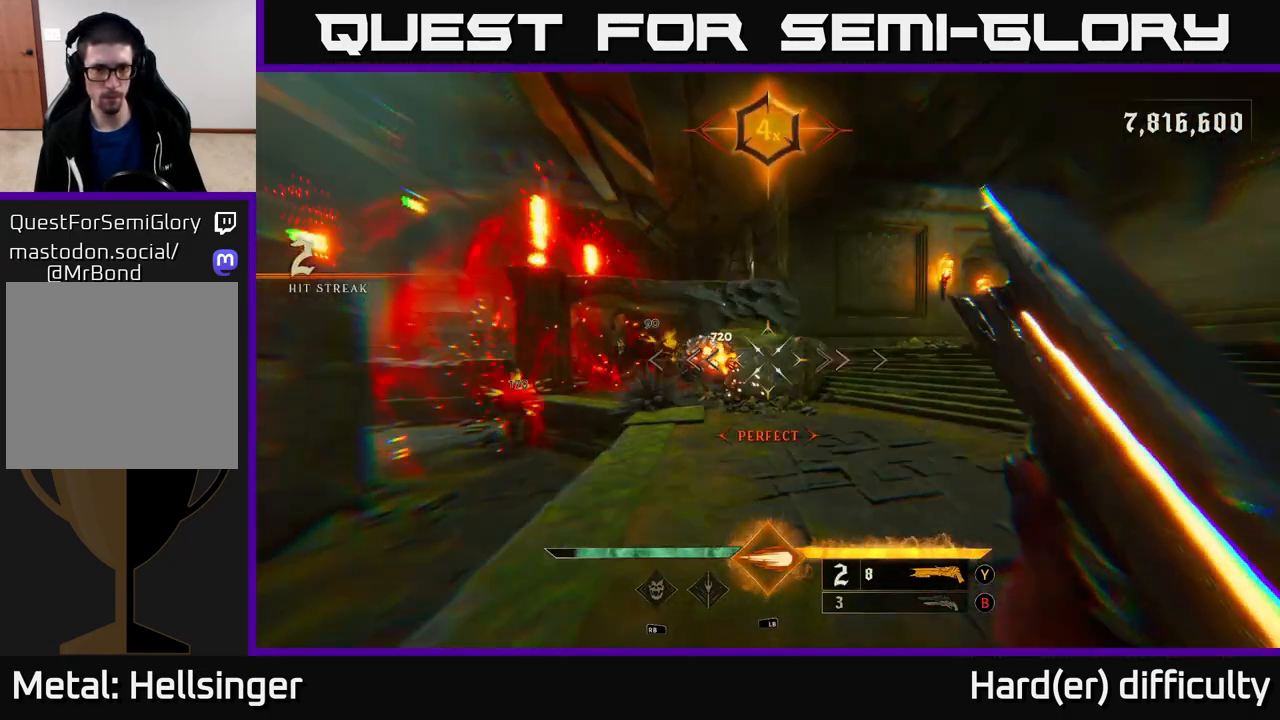
{"buttons": [], "left_stick": "up-right", "right_stick": "left", "events": [[83, "right_stick", "left"], [267, "right_stick", "center"], [483, "right_stick", "left"]]}
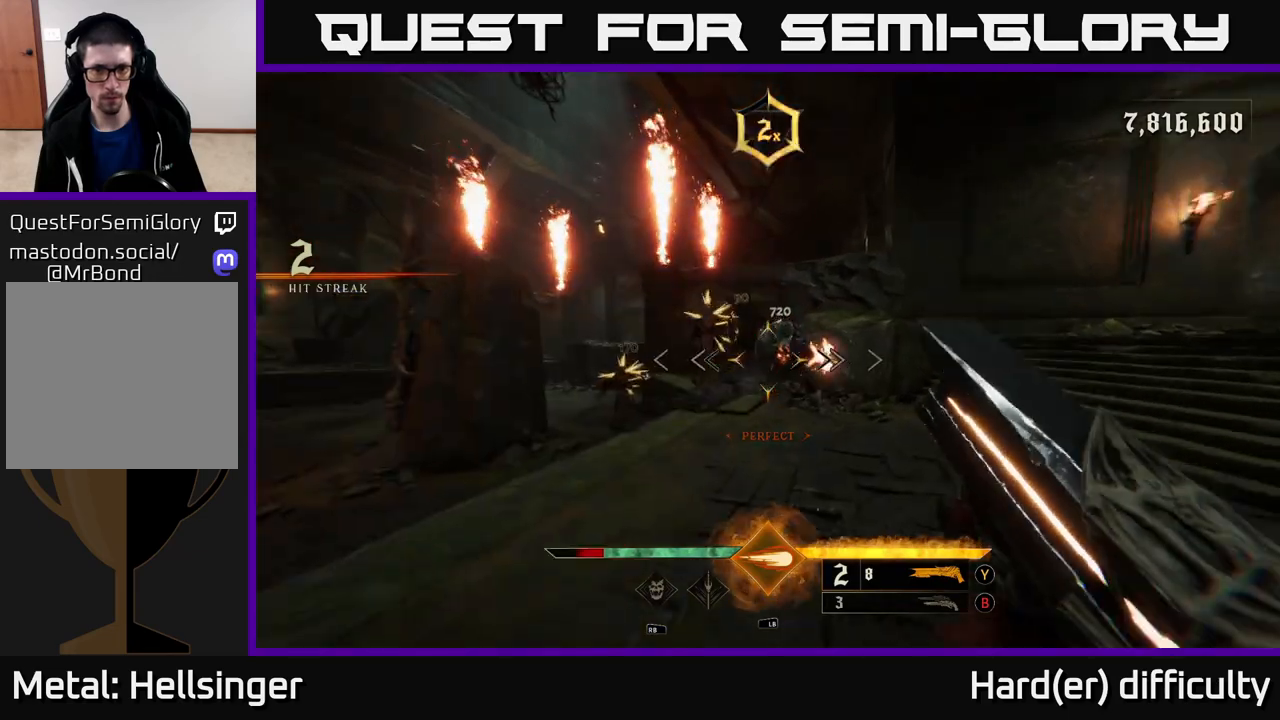
{"buttons": [], "left_stick": "right", "right_stick": "center", "events": [[17, "L1", "down"], [100, "left_stick", "right"], [100, "right_stick", "center"], [117, "L1", "up"]]}
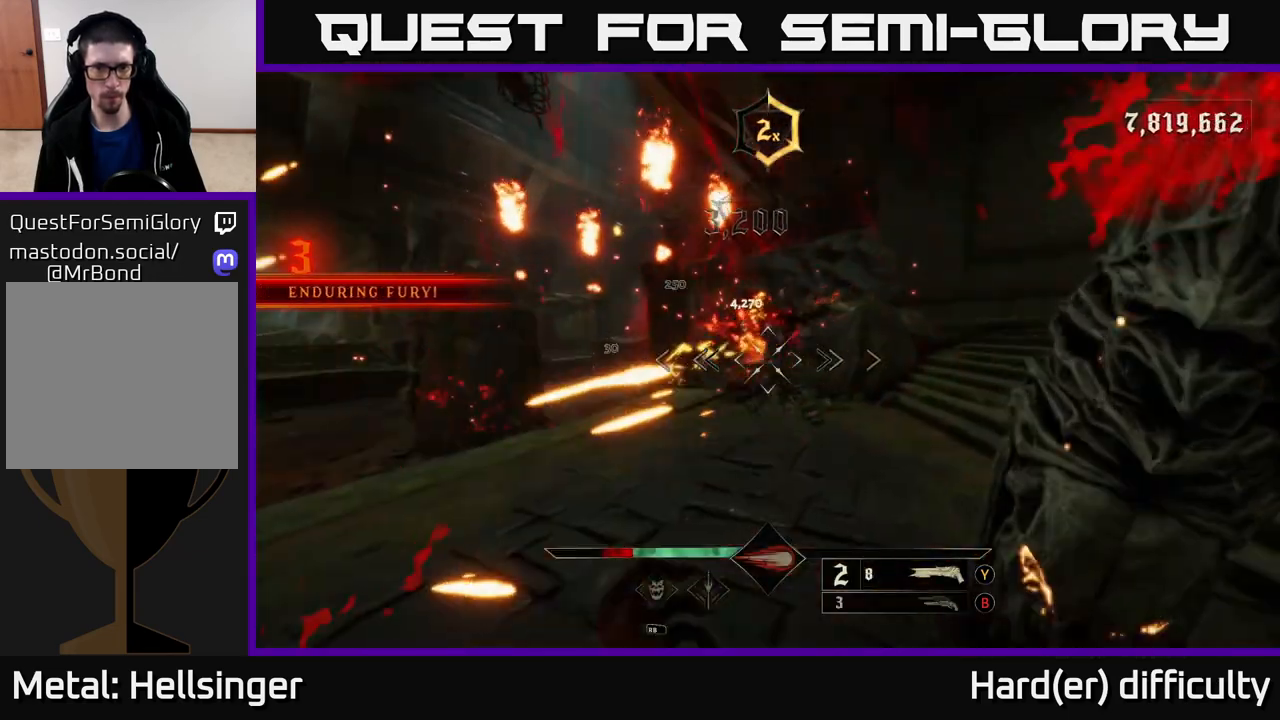
{"buttons": [], "left_stick": "up-right", "right_stick": "center", "events": [[100, "A", "down"], [100, "left_stick", "up-right"], [133, "X", "down"], [200, "A", "up"], [200, "X", "up"]]}
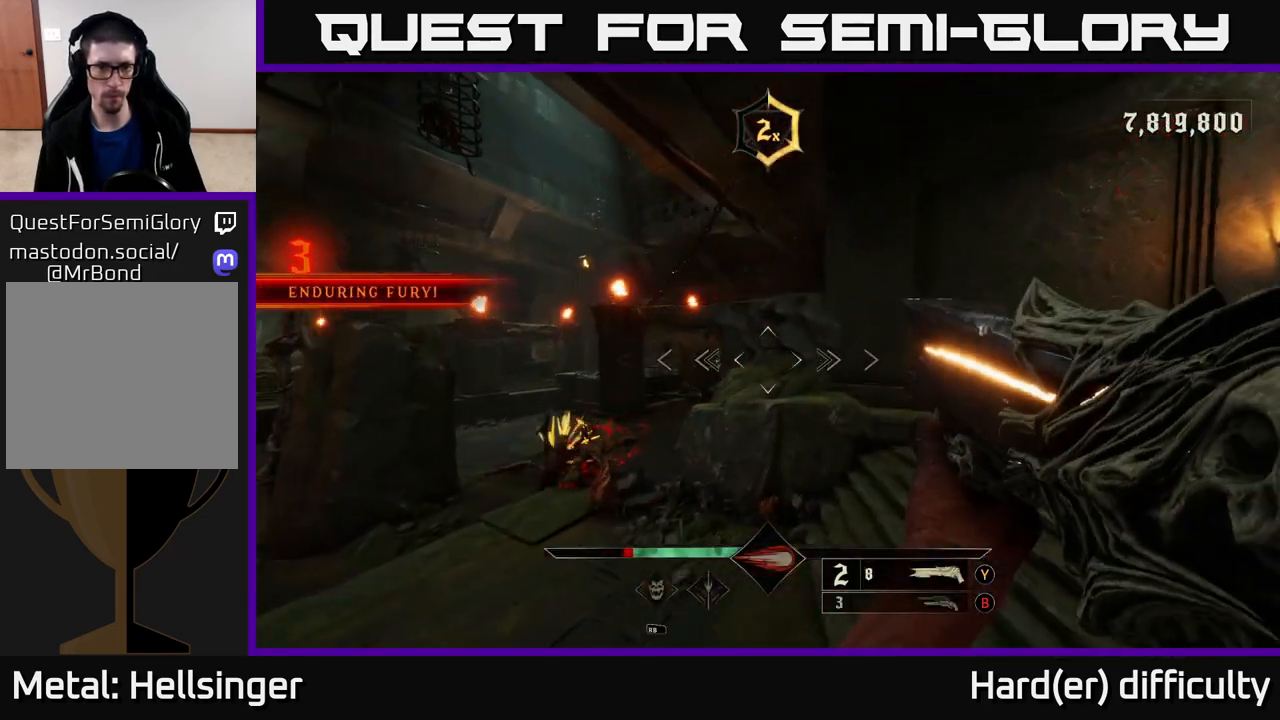
{"buttons": ["X"], "left_stick": "right", "right_stick": "center", "events": [[17, "right_stick", "left"], [67, "left_stick", "center"], [133, "left_stick", "right"], [183, "right_stick", "center"], [500, "X", "down"]]}
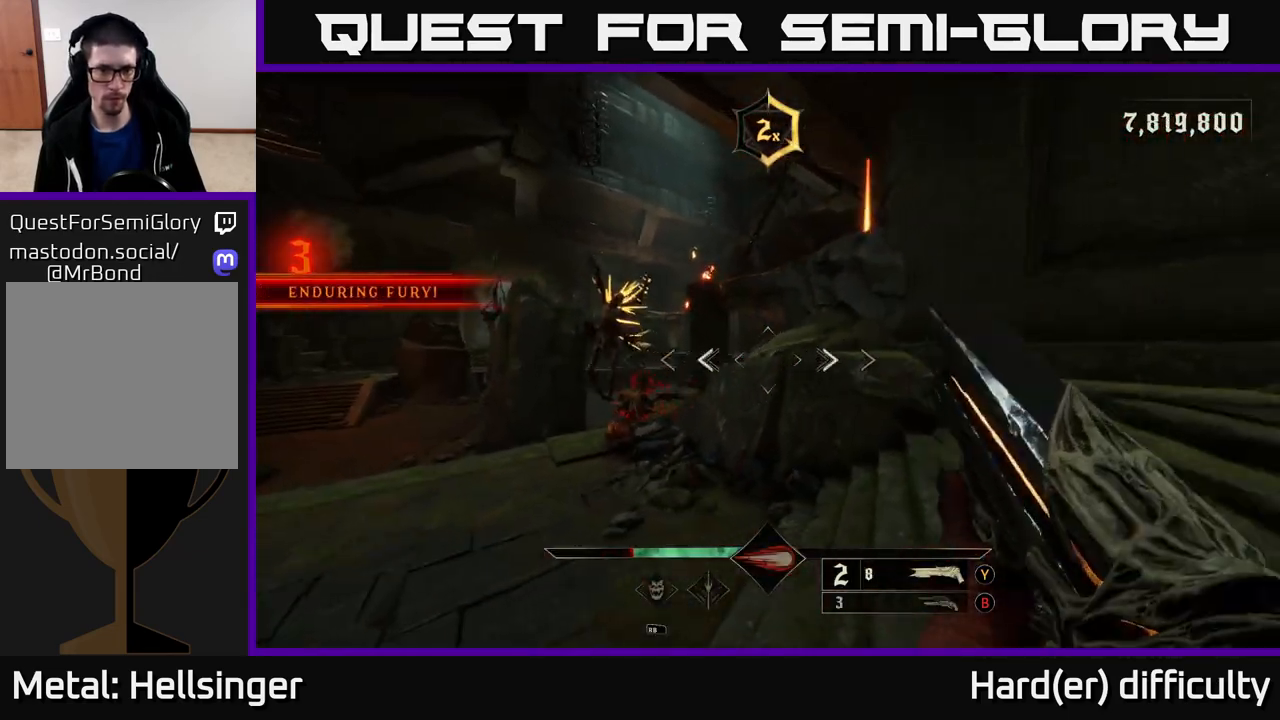
{"buttons": [], "left_stick": "left", "right_stick": "center", "events": [[67, "left_stick", "down"], [83, "X", "up"], [233, "right_stick", "left"], [350, "right_stick", "center"], [367, "left_stick", "down-left"], [400, "right_stick", "right"], [483, "left_stick", "left"], [483, "right_stick", "center"]]}
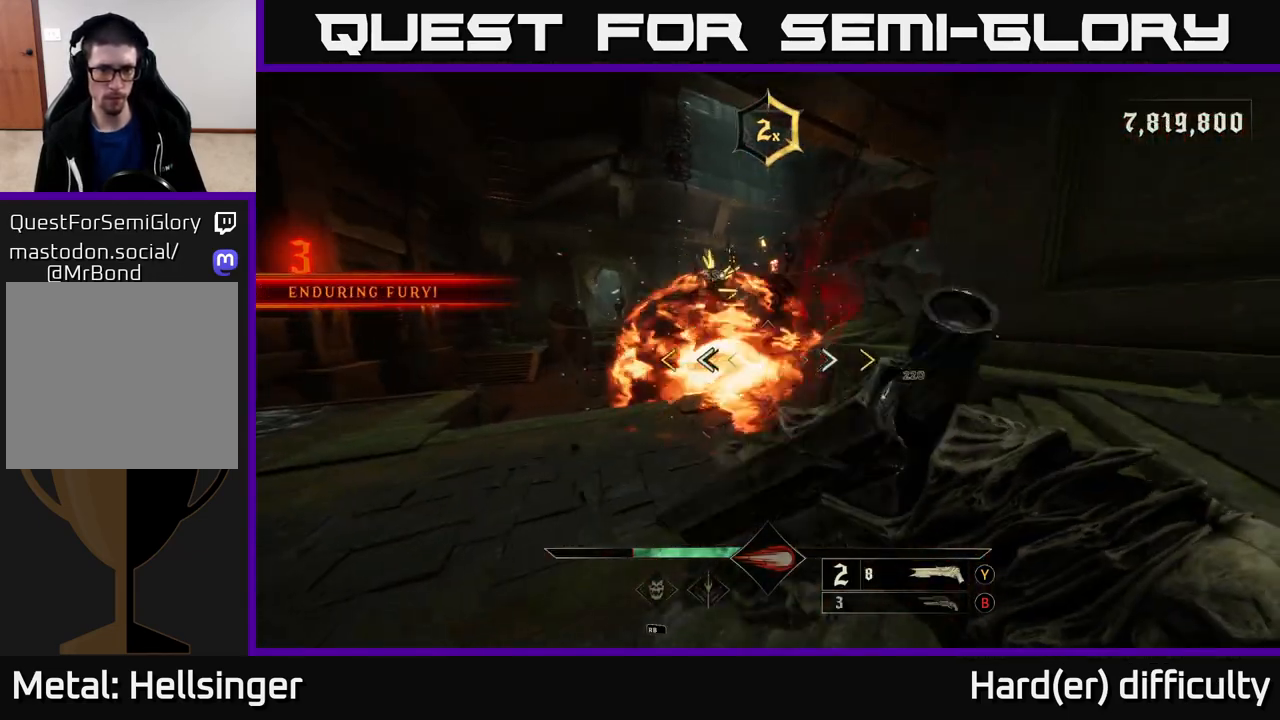
{"buttons": ["X"], "left_stick": "center", "right_stick": "center", "events": [[83, "left_stick", "center"], [500, "X", "down"]]}
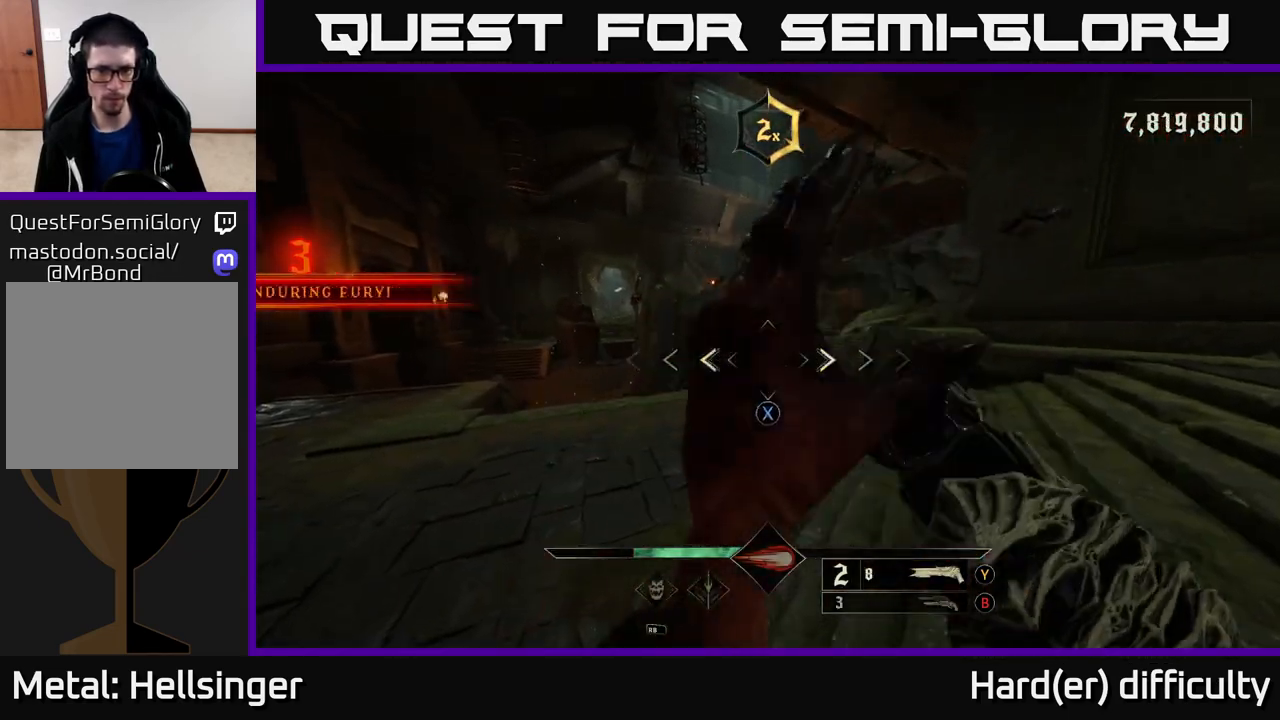
{"buttons": ["R2"], "left_stick": "up", "right_stick": "center", "events": [[33, "left_stick", "left"], [67, "X", "up"], [183, "left_stick", "up-left"], [283, "left_stick", "up"], [317, "right_stick", "up"], [433, "R2", "down"], [450, "right_stick", "center"]]}
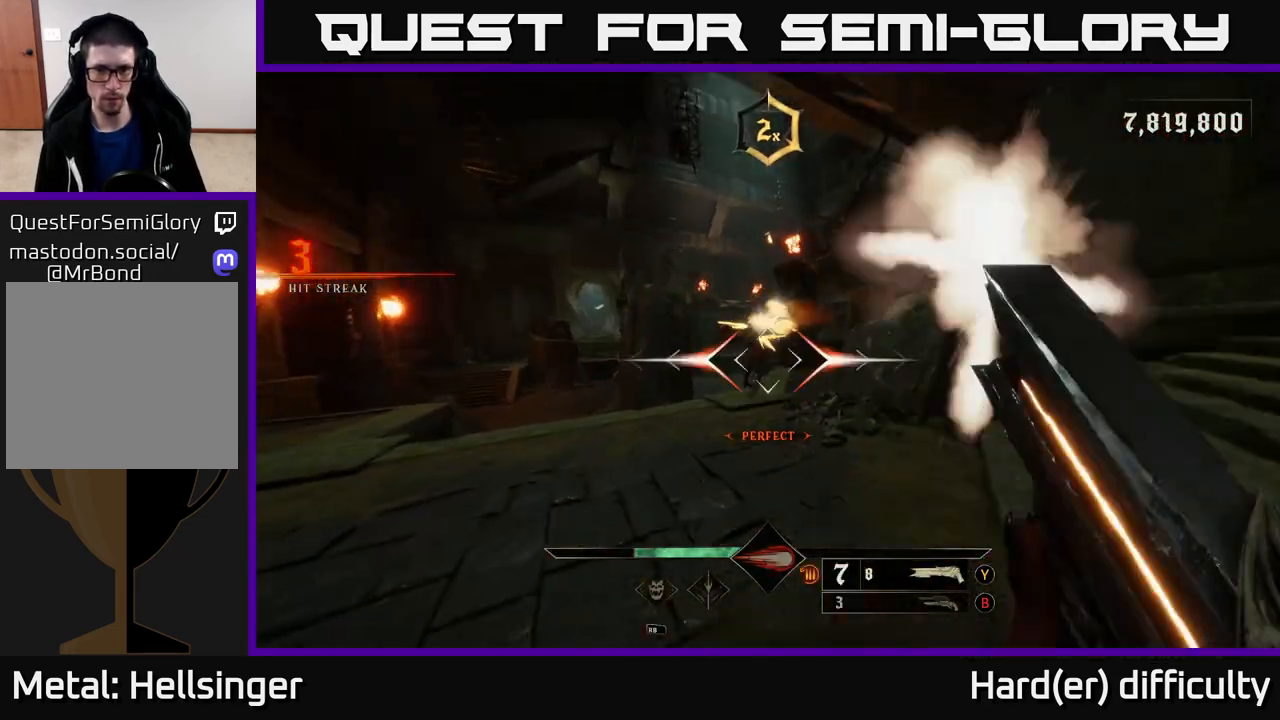
{"buttons": [], "left_stick": "up-left", "right_stick": "center", "events": [[17, "left_stick", "up-left"], [33, "R2", "up"], [233, "left_stick", "up"], [317, "right_stick", "right"], [450, "right_stick", "center"], [500, "left_stick", "up-left"]]}
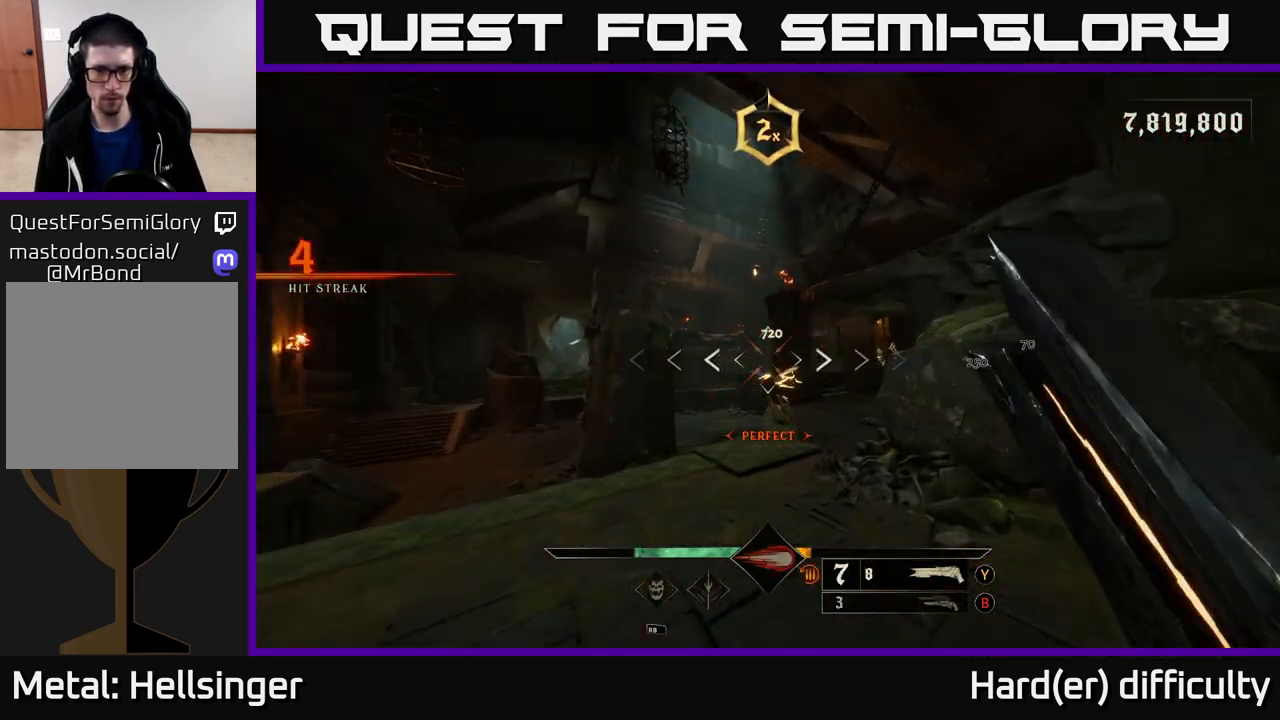
{"buttons": [], "left_stick": "up", "right_stick": "right", "events": [[17, "left_stick", "up"], [17, "right_stick", "right"], [50, "left_stick", "down-left"], [167, "right_stick", "center"], [217, "left_stick", "left"], [367, "right_stick", "down-left"], [417, "R2", "down"], [467, "left_stick", "up"], [483, "R2", "up"], [500, "right_stick", "right"]]}
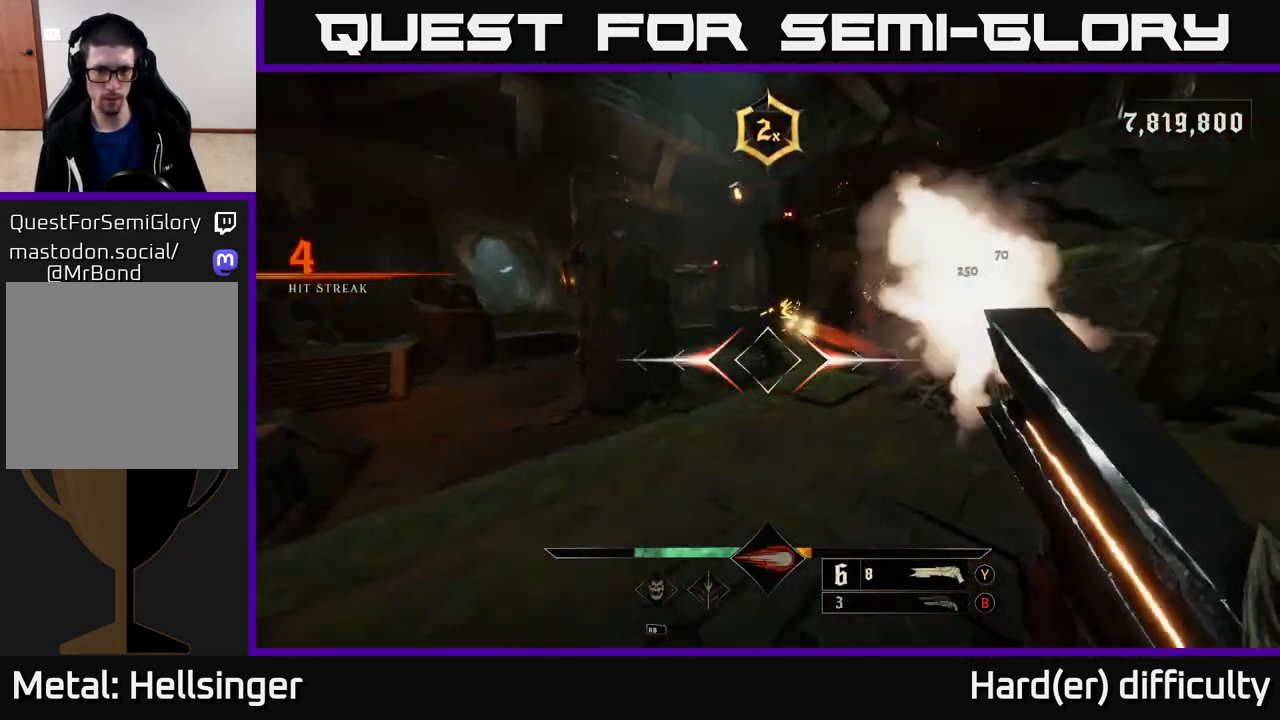
{"buttons": [], "left_stick": "up", "right_stick": "up-left", "events": [[83, "left_stick", "up-left"], [267, "right_stick", "center"], [333, "left_stick", "up"], [500, "right_stick", "up-left"]]}
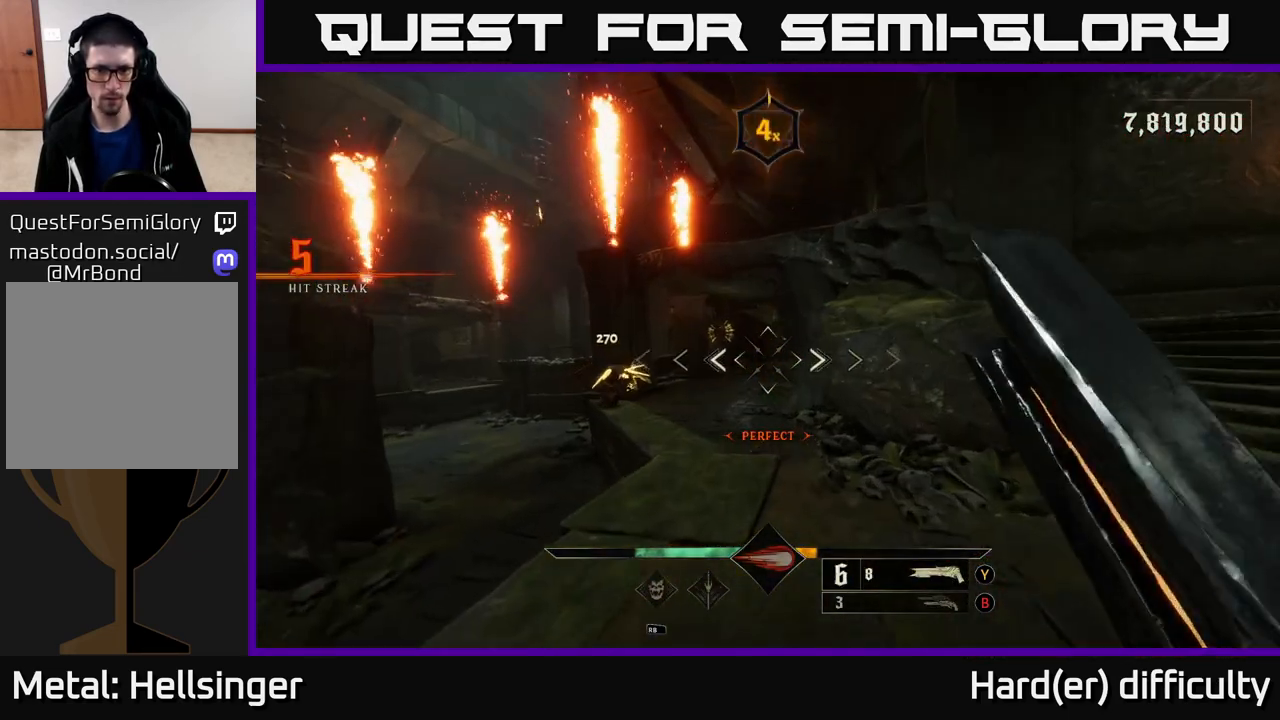
{"buttons": [], "left_stick": "up", "right_stick": "center", "events": [[17, "left_stick", "up-left"], [100, "right_stick", "center"], [117, "left_stick", "up"], [367, "R2", "down"], [450, "R2", "up"]]}
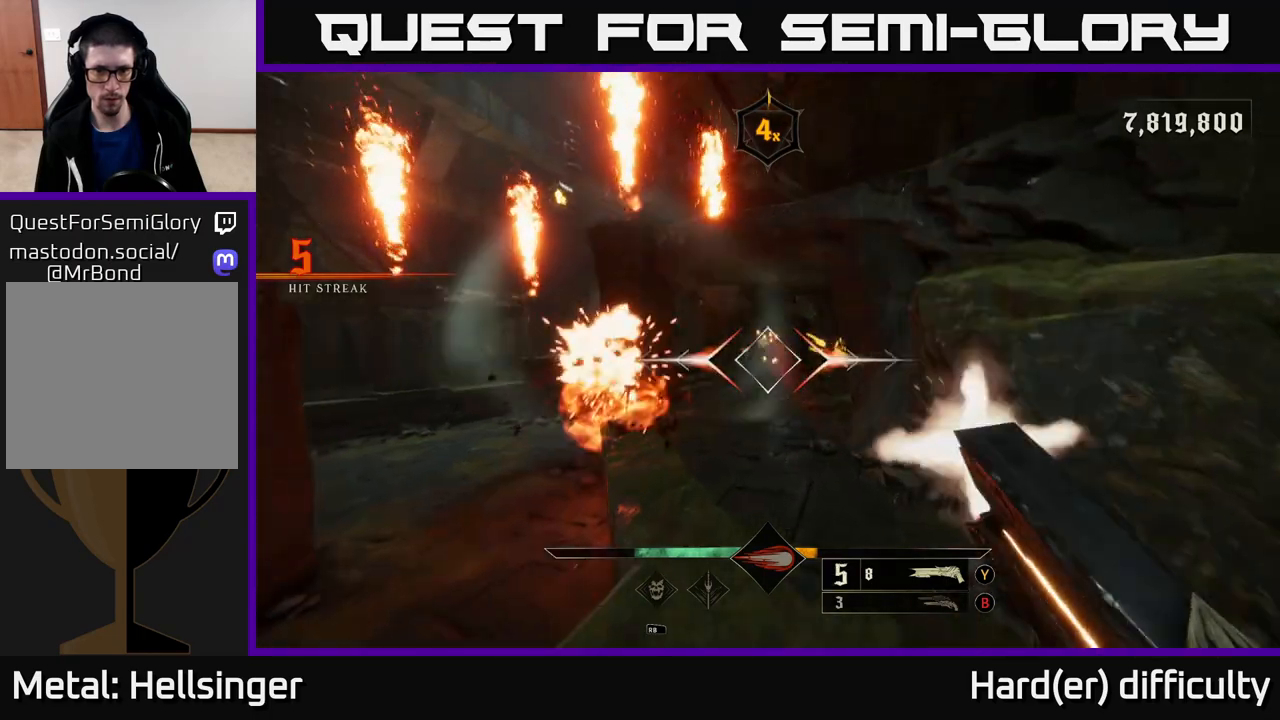
{"buttons": [], "left_stick": "down", "right_stick": "center", "events": [[183, "left_stick", "right"], [267, "left_stick", "down"]]}
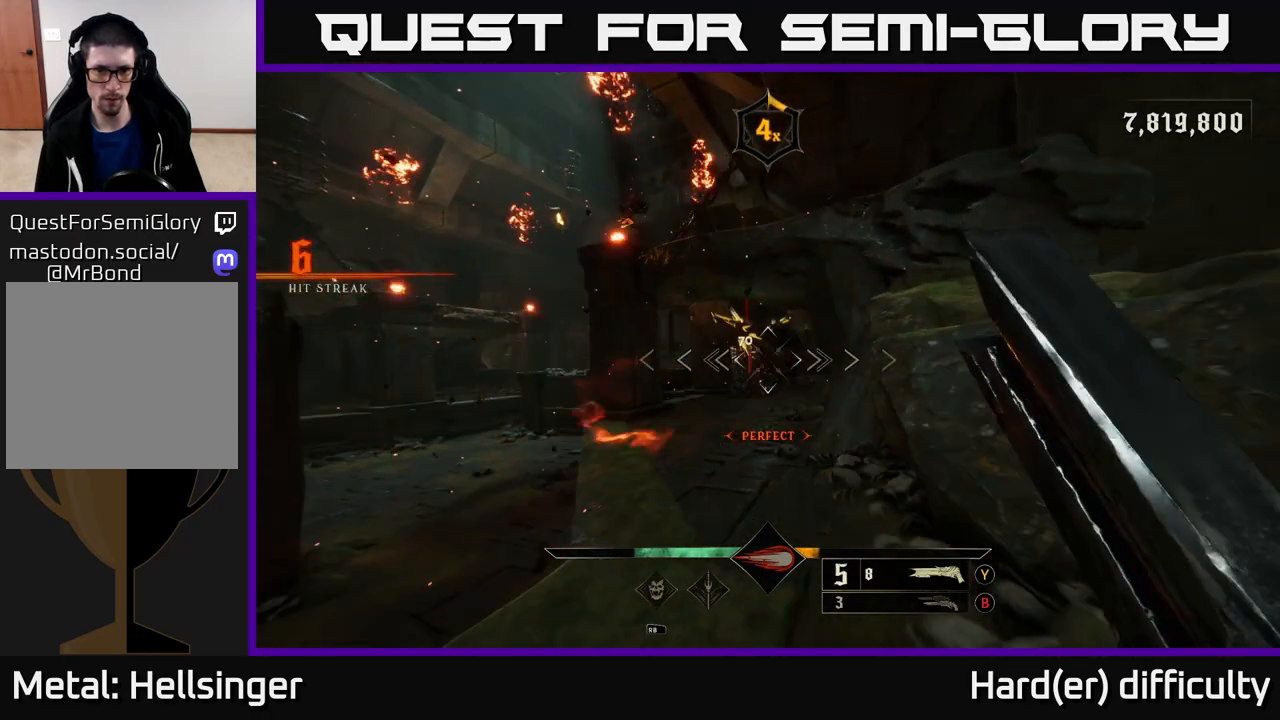
{"buttons": [], "left_stick": "down", "right_stick": "up", "events": [[50, "left_stick", "center"], [217, "left_stick", "down-left"], [283, "right_stick", "up-left"], [333, "right_stick", "up"], [400, "R2", "down"], [417, "left_stick", "down"], [483, "R2", "up"]]}
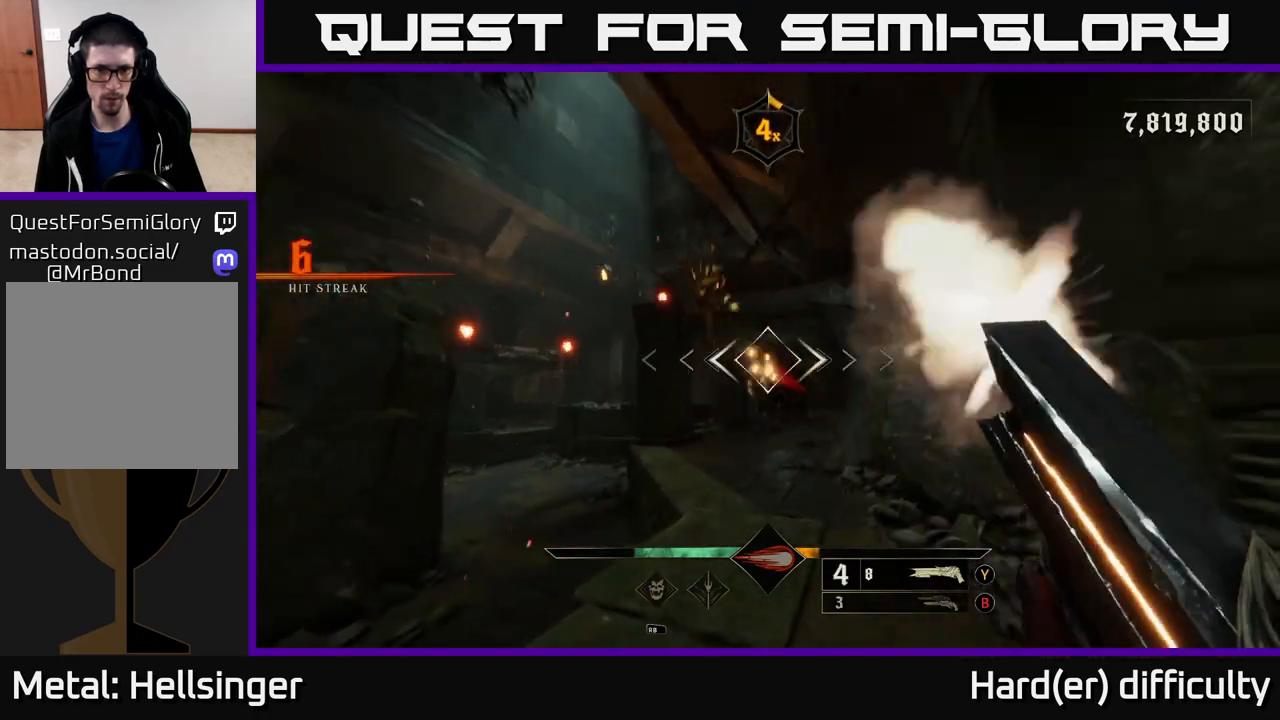
{"buttons": [], "left_stick": "up", "right_stick": "center", "events": [[33, "right_stick", "center"], [150, "right_stick", "down"], [217, "left_stick", "center"], [317, "left_stick", "up"], [350, "right_stick", "center"]]}
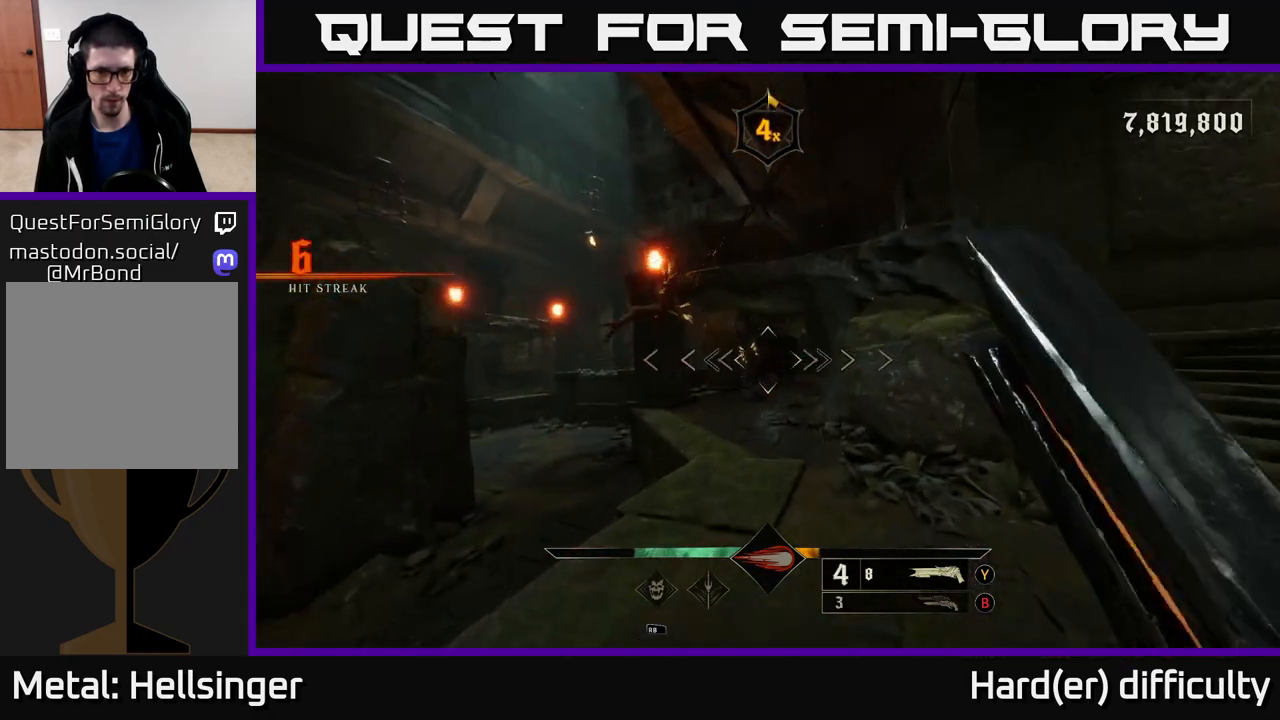
{"buttons": [], "left_stick": "up", "right_stick": "center", "events": [[83, "right_stick", "down"], [217, "R2", "down"], [217, "left_stick", "right"], [217, "right_stick", "center"], [300, "R2", "up"], [383, "left_stick", "up-right"], [483, "left_stick", "up"]]}
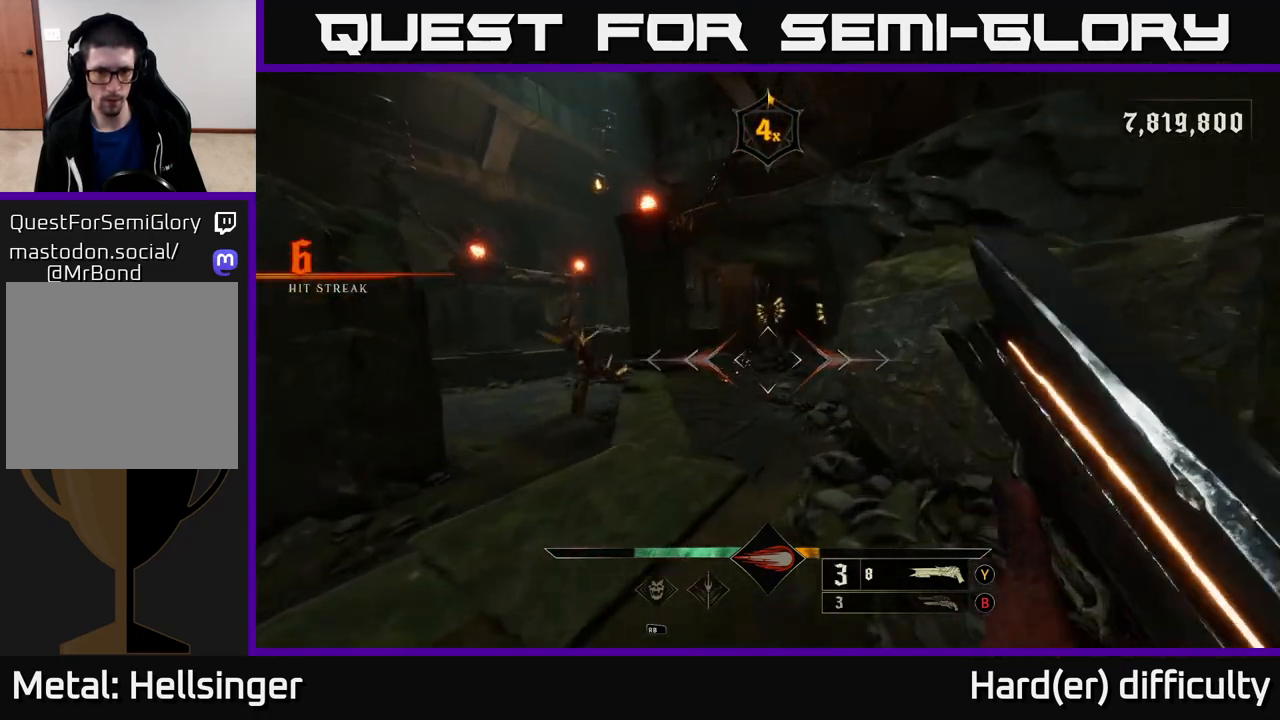
{"buttons": [], "left_stick": "down", "right_stick": "center", "events": [[233, "left_stick", "down"]]}
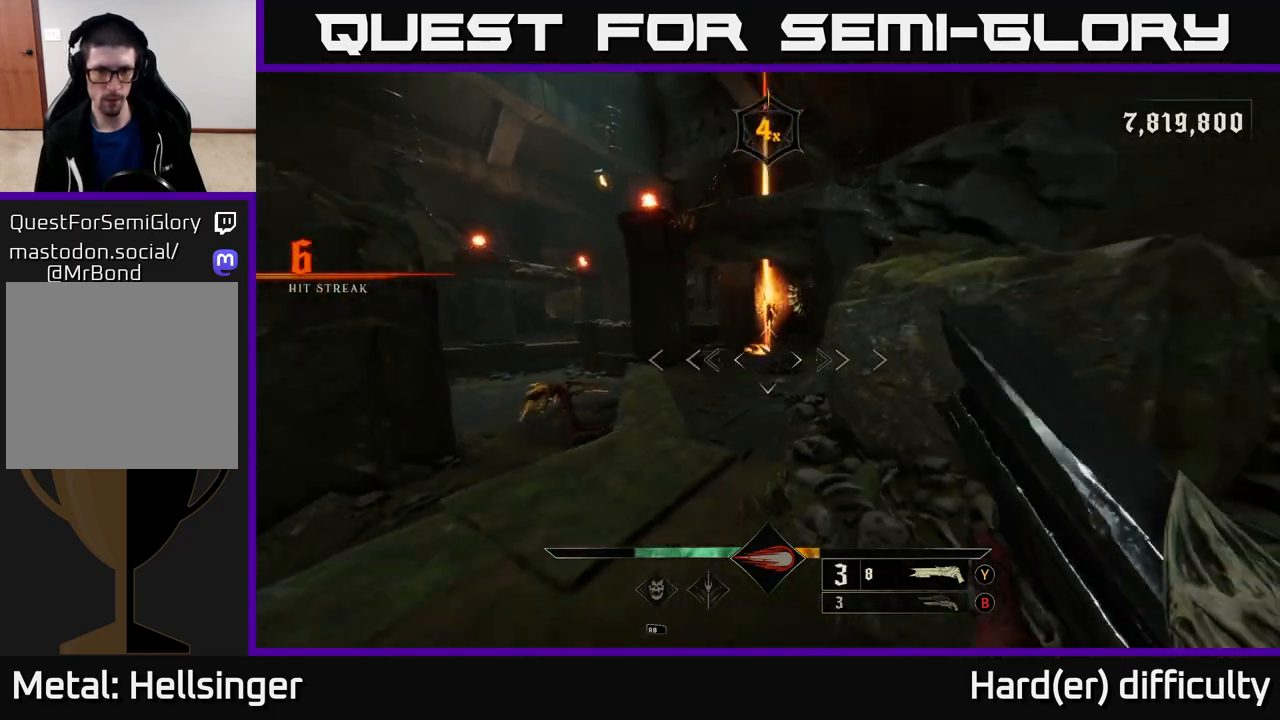
{"buttons": [], "left_stick": "up", "right_stick": "center", "events": [[67, "right_stick", "up"], [133, "R2", "down"], [167, "left_stick", "down-left"], [200, "R2", "up"], [200, "right_stick", "center"], [483, "left_stick", "up"]]}
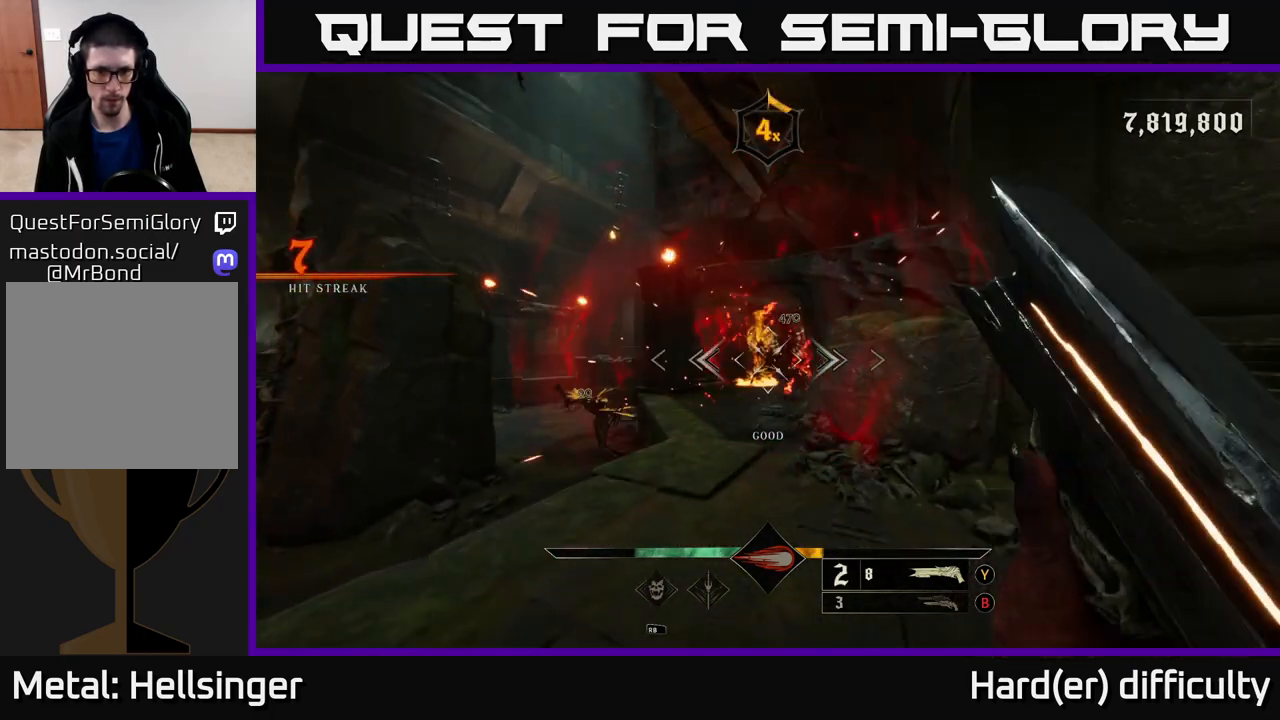
{"buttons": [], "left_stick": "up", "right_stick": "center", "events": [[267, "right_stick", "up"], [367, "right_stick", "center"]]}
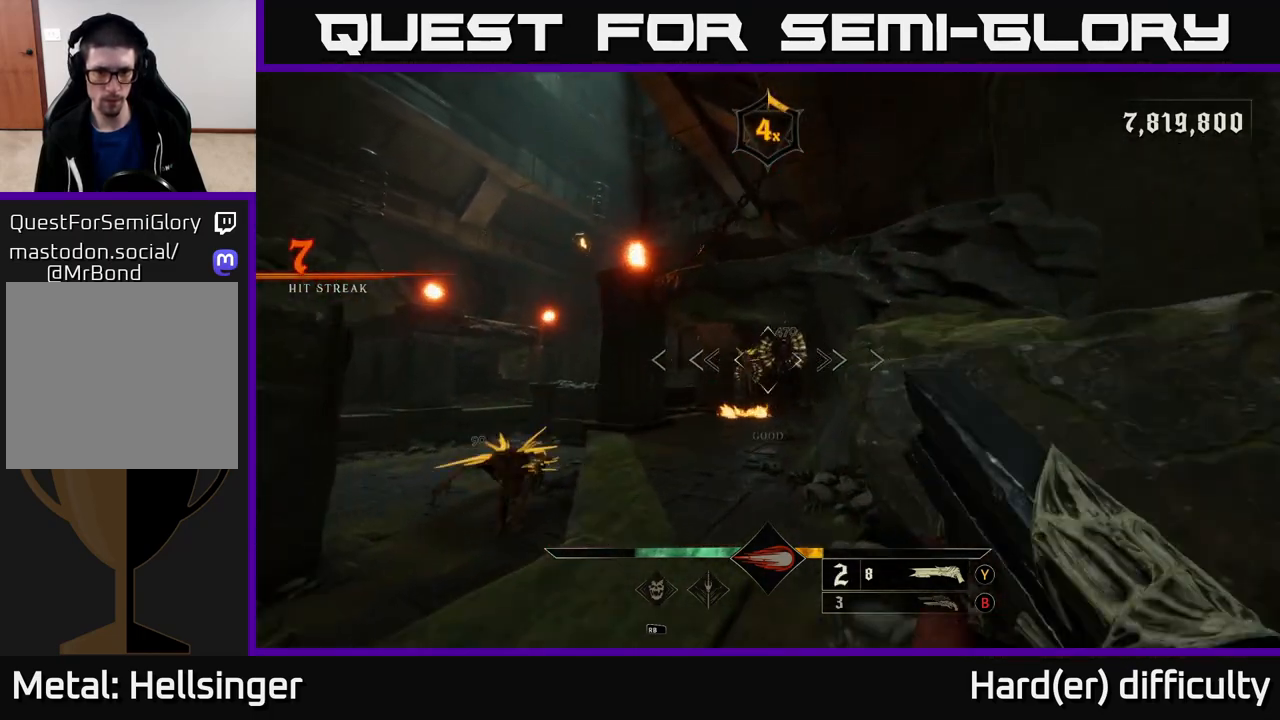
{"buttons": [], "left_stick": "up", "right_stick": "center", "events": [[50, "right_stick", "right"], [150, "R2", "down"], [167, "left_stick", "up-left"], [183, "right_stick", "center"], [233, "R2", "up"], [383, "left_stick", "up"]]}
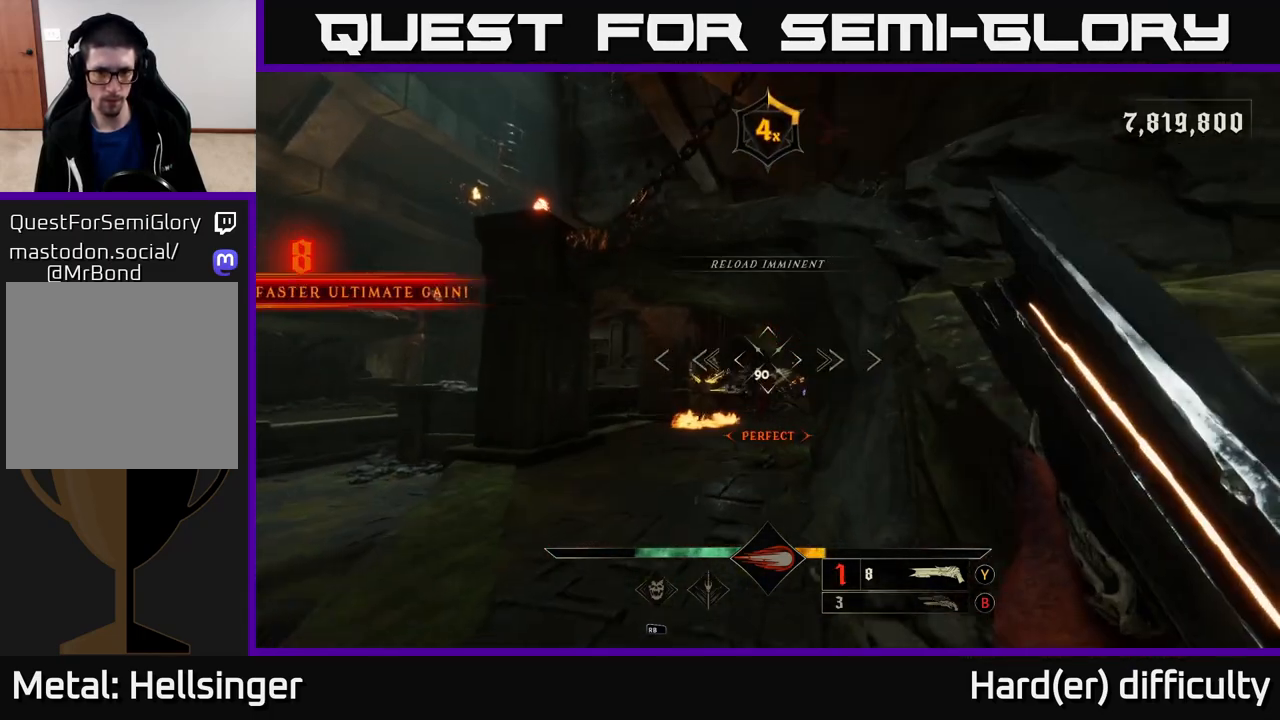
{"buttons": [], "left_stick": "up-left", "right_stick": "center", "events": [[150, "right_stick", "down-left"], [250, "right_stick", "center"], [383, "left_stick", "up-left"]]}
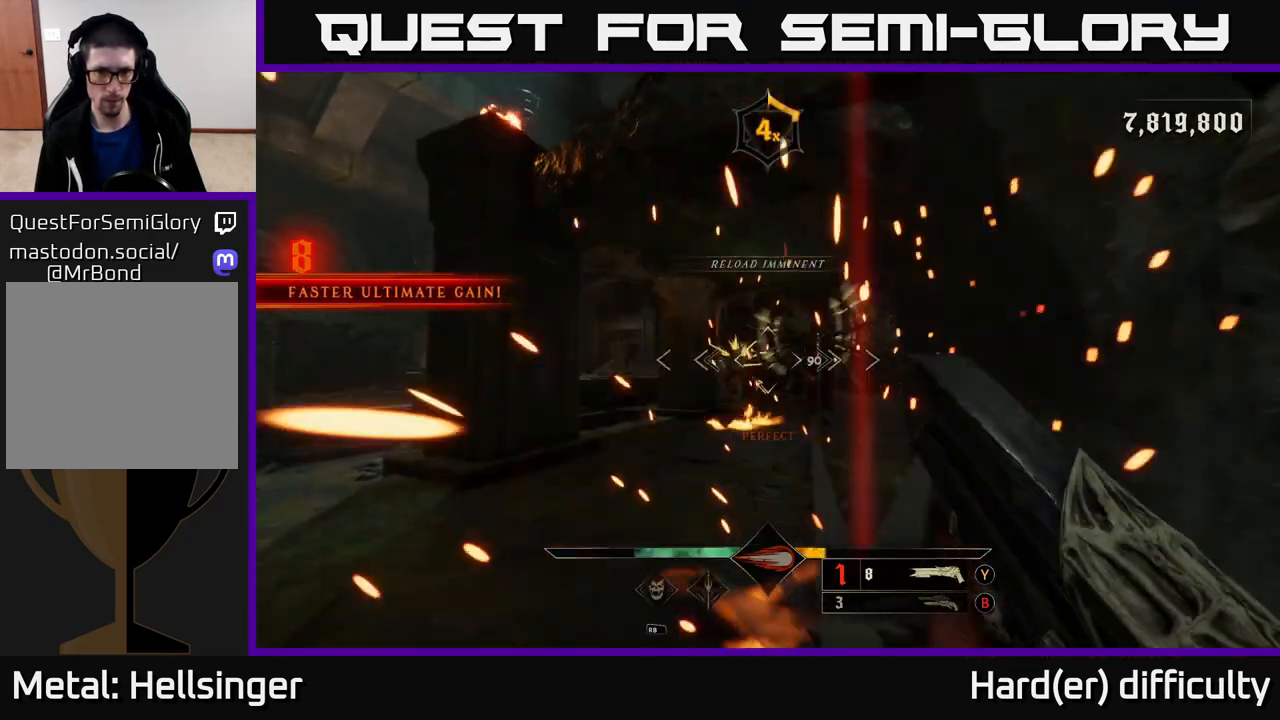
{"buttons": [], "left_stick": "up", "right_stick": "center", "events": [[50, "R2", "down"], [117, "R2", "up"], [167, "left_stick", "left"], [233, "L2", "down"], [267, "left_stick", "up-left"], [267, "right_stick", "right"], [367, "L2", "up"], [417, "right_stick", "center"], [450, "left_stick", "up"]]}
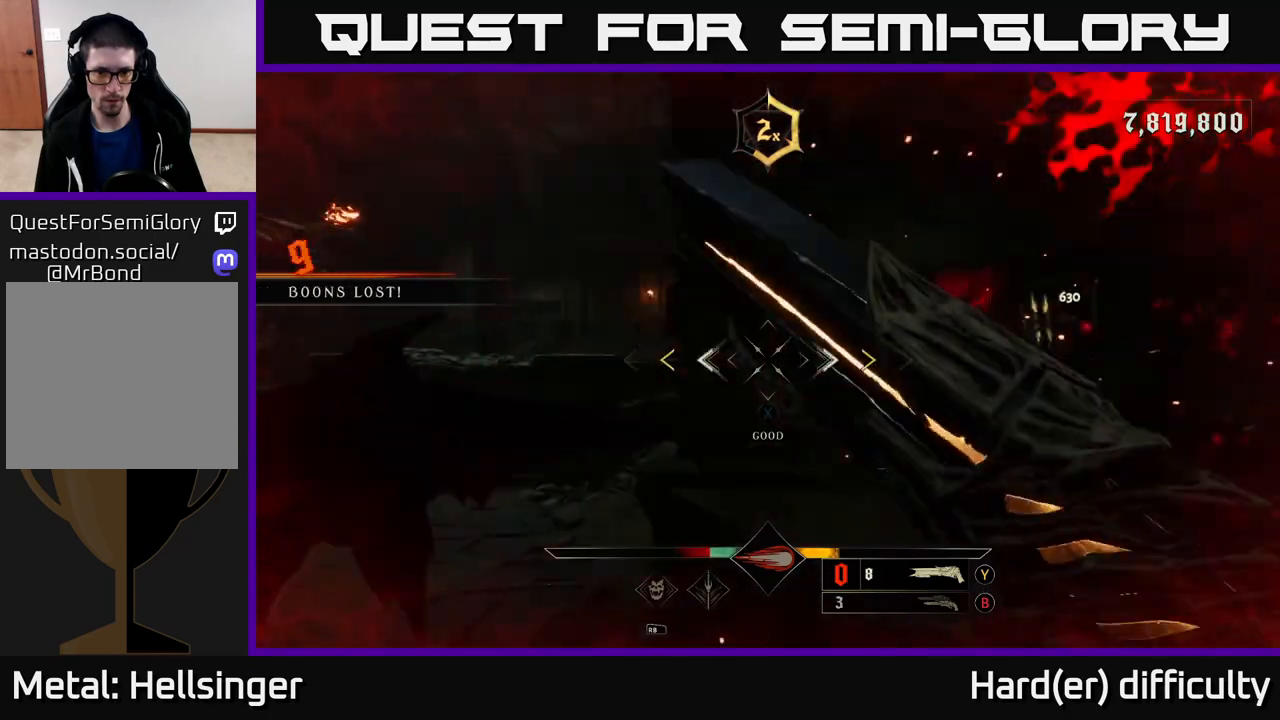
{"buttons": ["A"], "left_stick": "left", "right_stick": "center", "events": [[300, "left_stick", "left"], [333, "A", "down"]]}
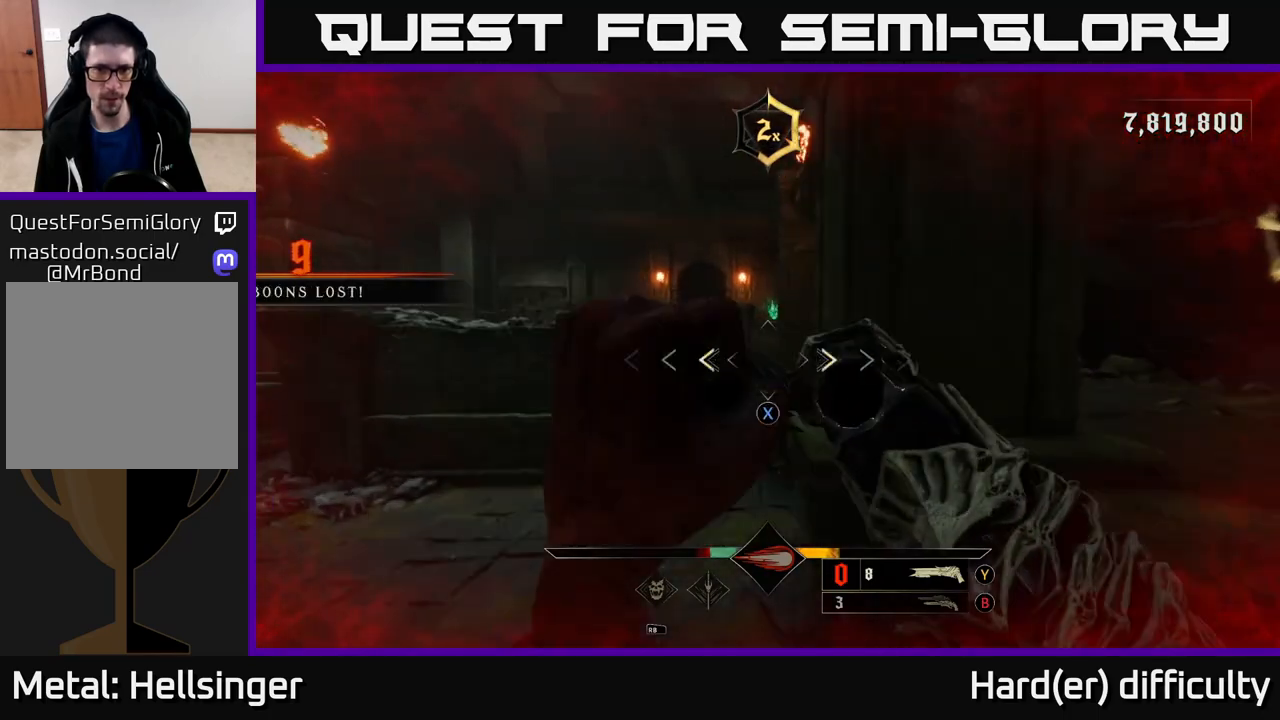
{"buttons": [], "left_stick": "up-left", "right_stick": "center", "events": [[67, "A", "up"], [67, "X", "down"], [133, "X", "up"], [200, "left_stick", "up-left"], [283, "right_stick", "right"], [433, "right_stick", "center"]]}
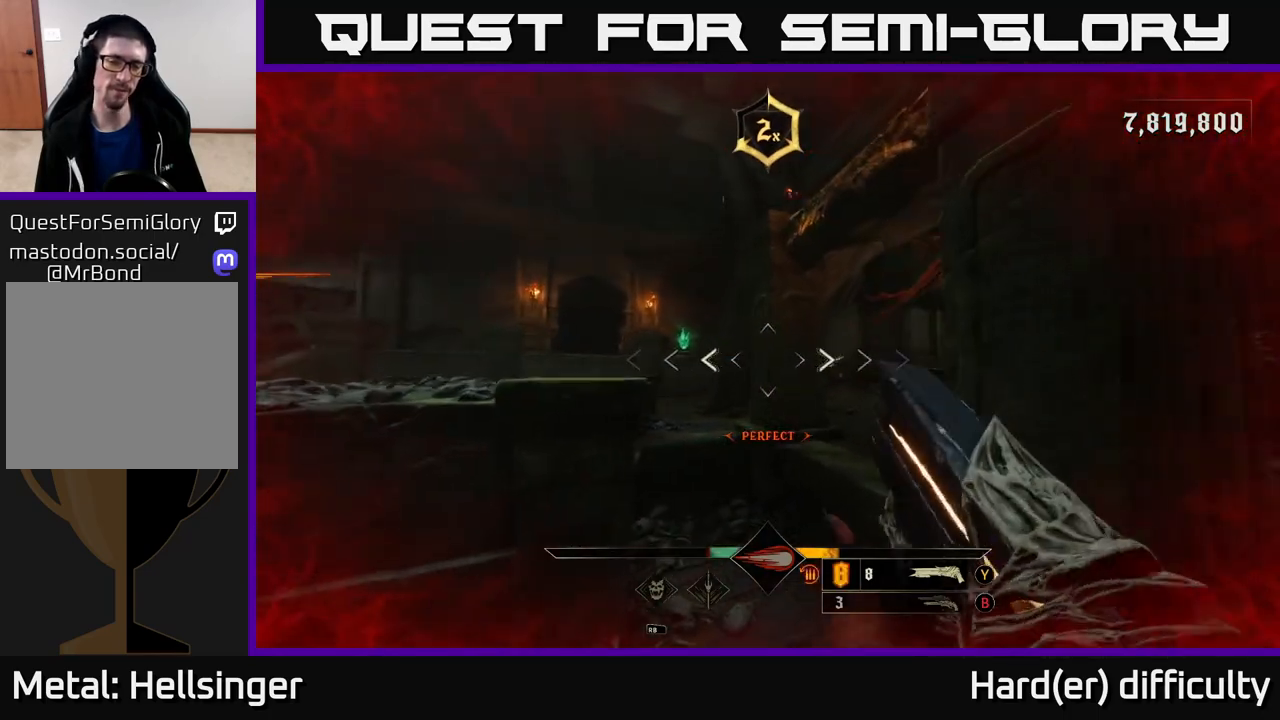
{"buttons": ["A"], "left_stick": "left", "right_stick": "center", "events": [[50, "left_stick", "up"], [150, "left_stick", "up-left"], [317, "left_stick", "center"], [417, "left_stick", "left"], [450, "A", "down"]]}
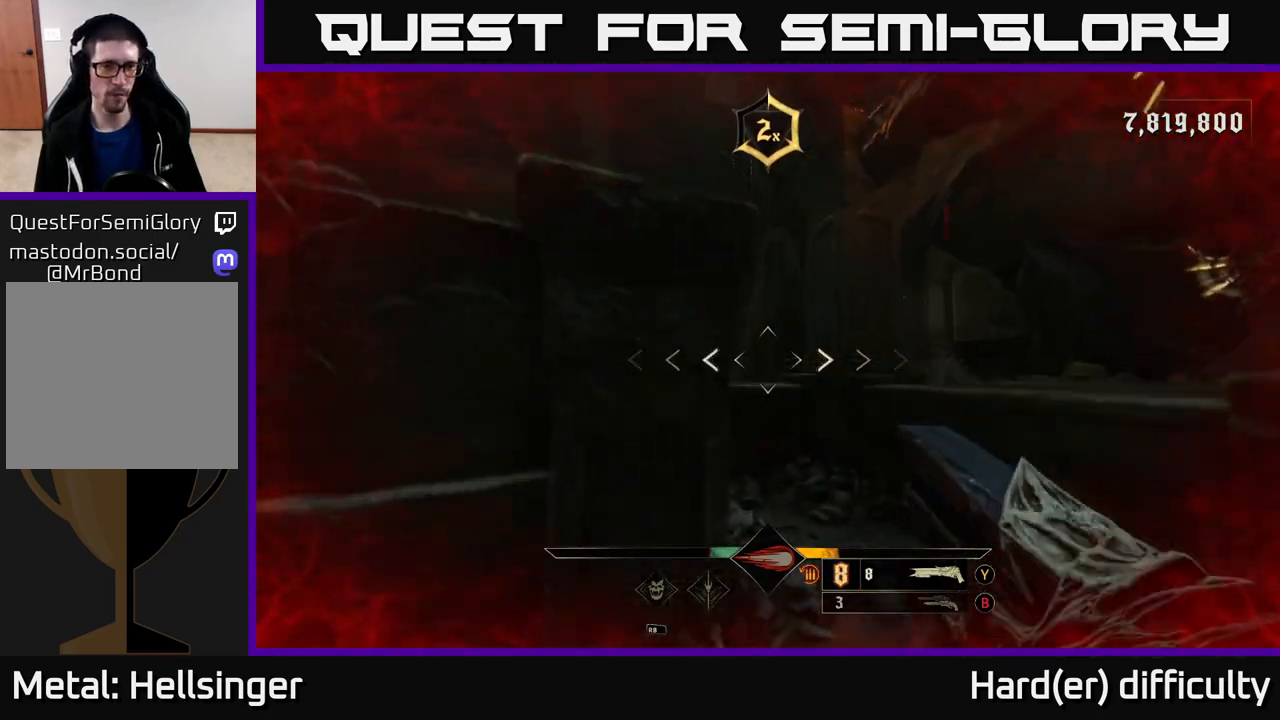
{"buttons": [], "left_stick": "up-left", "right_stick": "center", "events": [[167, "A", "up"], [233, "A", "down"], [250, "left_stick", "up-left"], [433, "A", "up"]]}
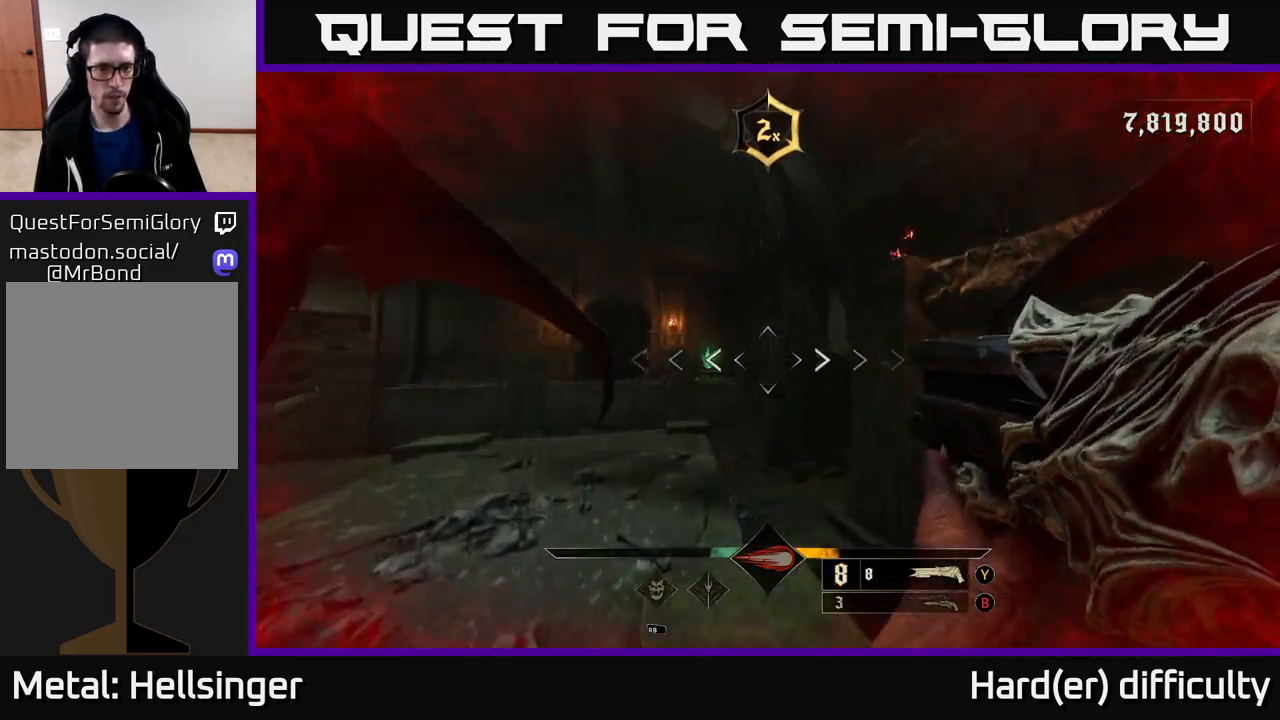
{"buttons": [], "left_stick": "up-left", "right_stick": "left", "events": [[17, "L2", "down"], [133, "L2", "up"], [233, "right_stick", "down-right"], [483, "right_stick", "left"]]}
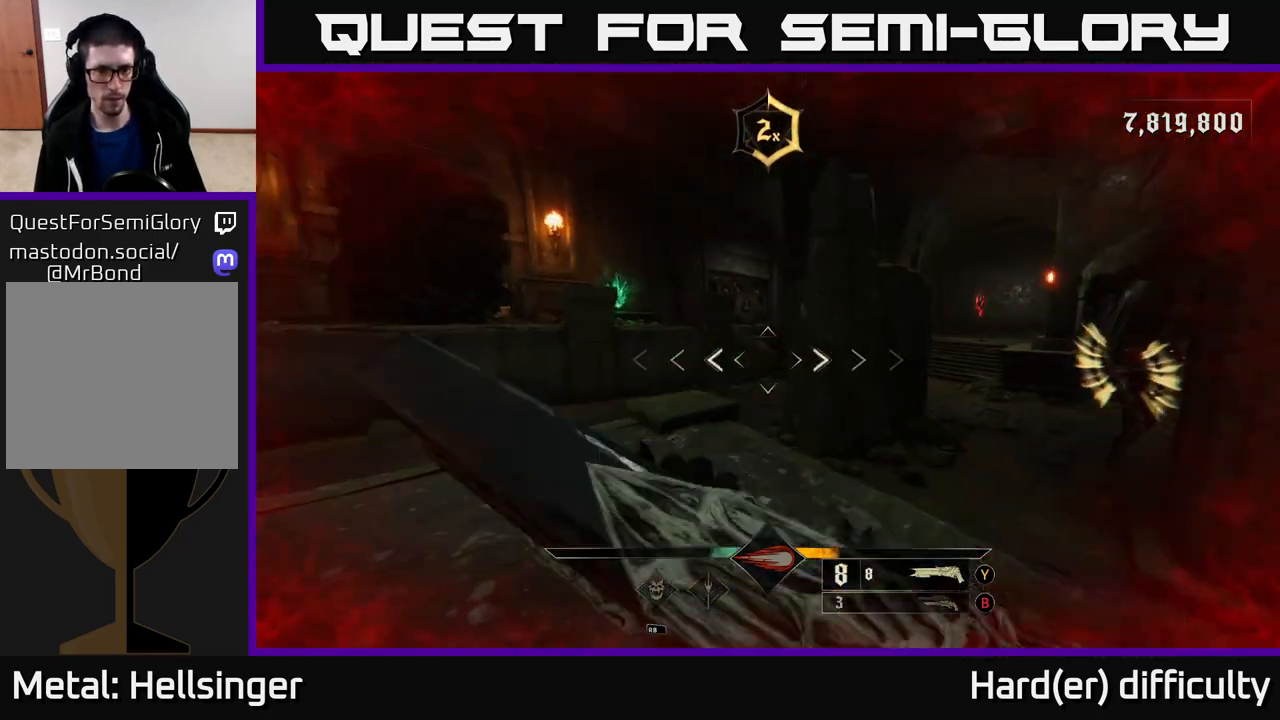
{"buttons": ["R2"], "left_stick": "up", "right_stick": "center", "events": [[33, "right_stick", "up-left"], [117, "left_stick", "up"], [167, "right_stick", "center"], [333, "right_stick", "up-left"], [433, "R2", "down"], [483, "right_stick", "center"]]}
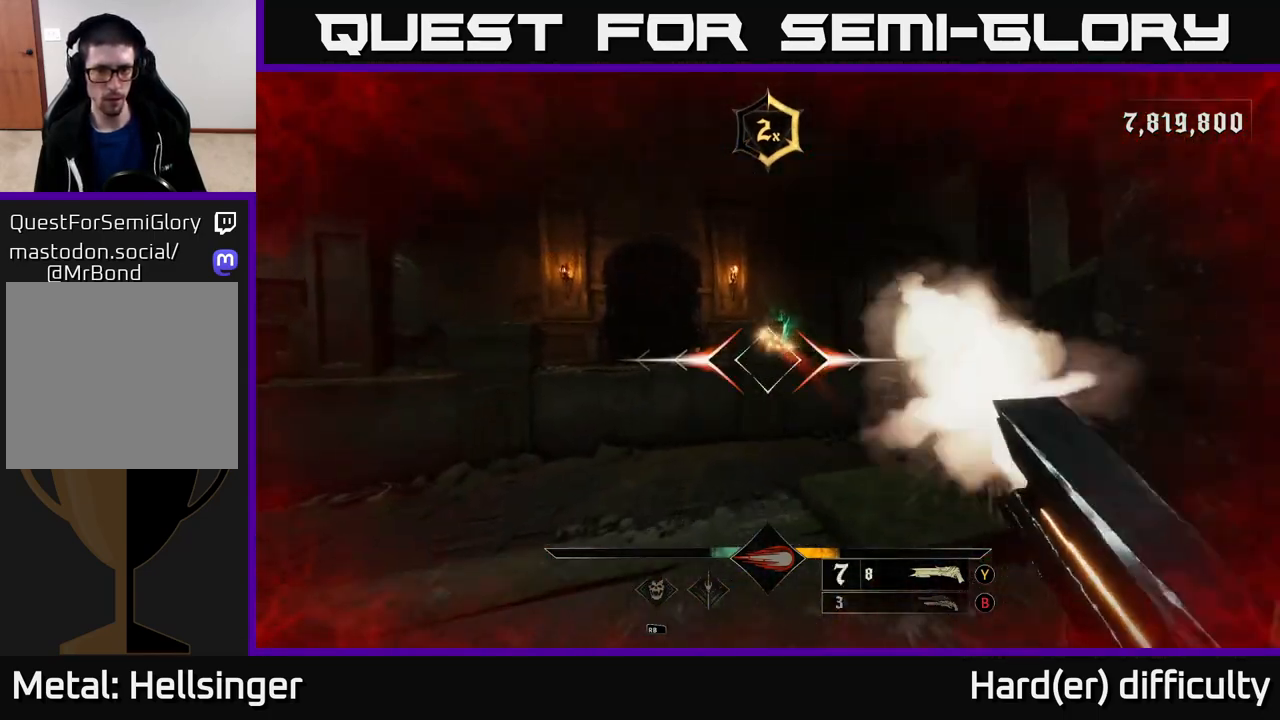
{"buttons": ["A"], "left_stick": "up", "right_stick": "center", "events": [[17, "R2", "up"], [100, "left_stick", "up-right"], [400, "A", "down"], [450, "left_stick", "up"]]}